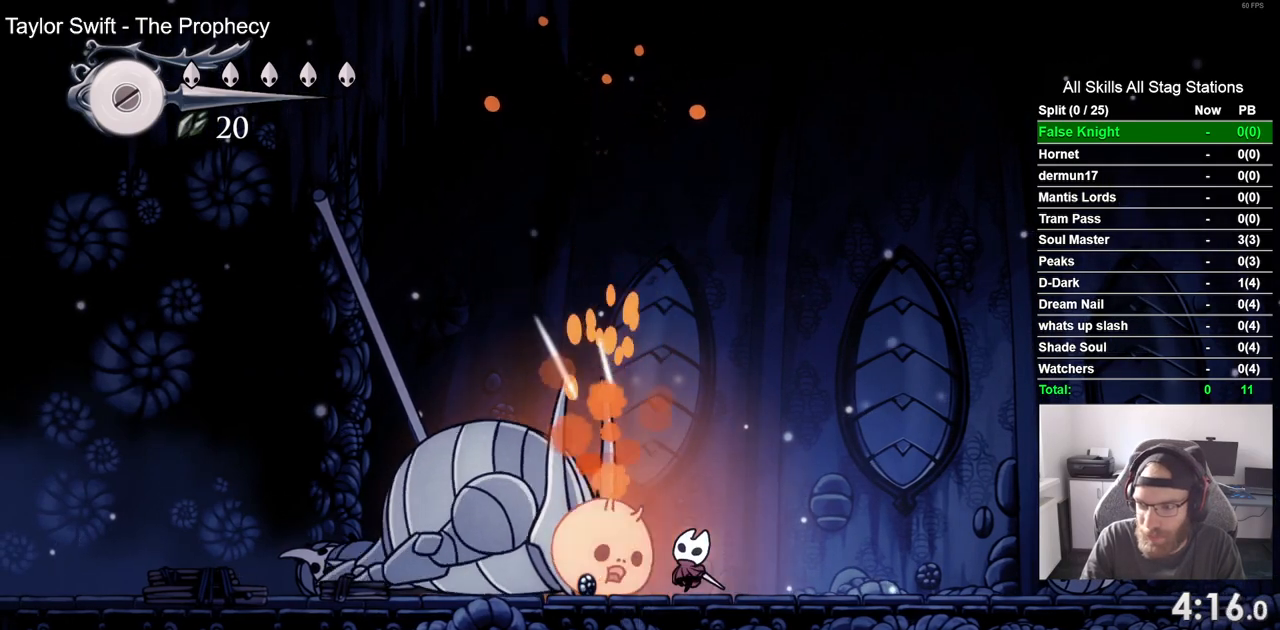
Gameplay with a controller (PlayStation layout); each line is a JSON object with the inputs held at the frame after it. "events" lists button and stick changes between this image and that frame as [ms after this image, input, new state], when the widget could be followed in between.
{"buttons": ["DPAD_UP"], "left_stick": "center", "right_stick": "center", "events": [[200, "SQUARE", "down"], [367, "SQUARE", "up"]]}
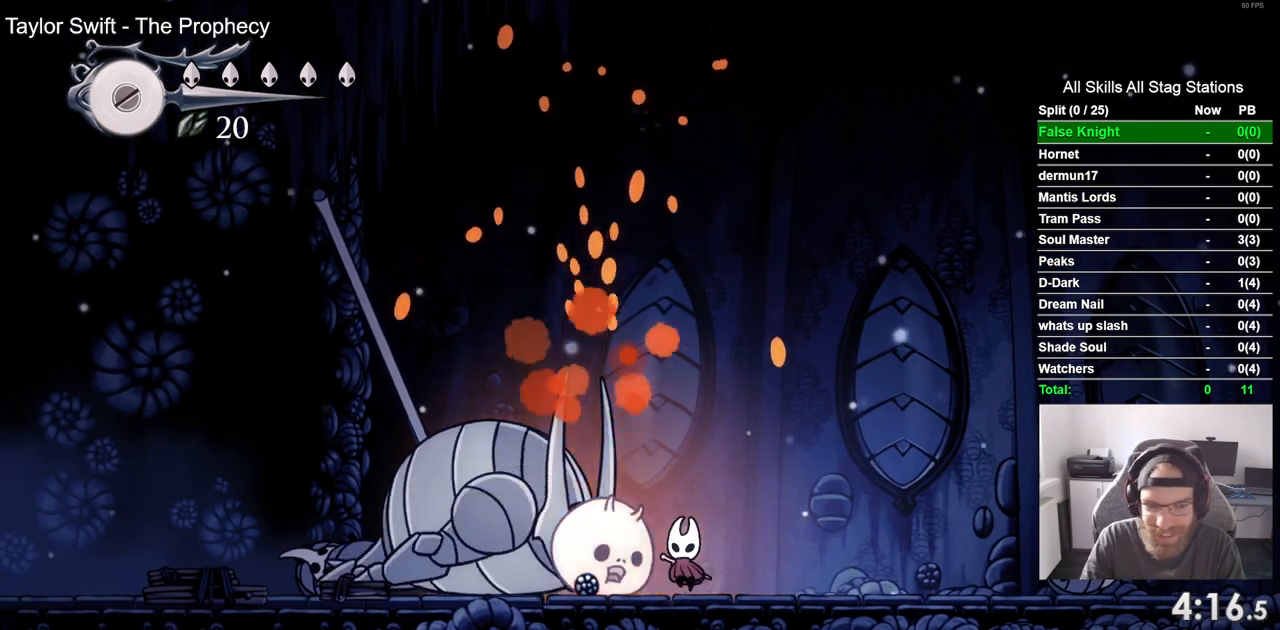
{"buttons": ["DPAD_UP"], "left_stick": "center", "right_stick": "center", "events": [[83, "SQUARE", "down"], [233, "SQUARE", "up"]]}
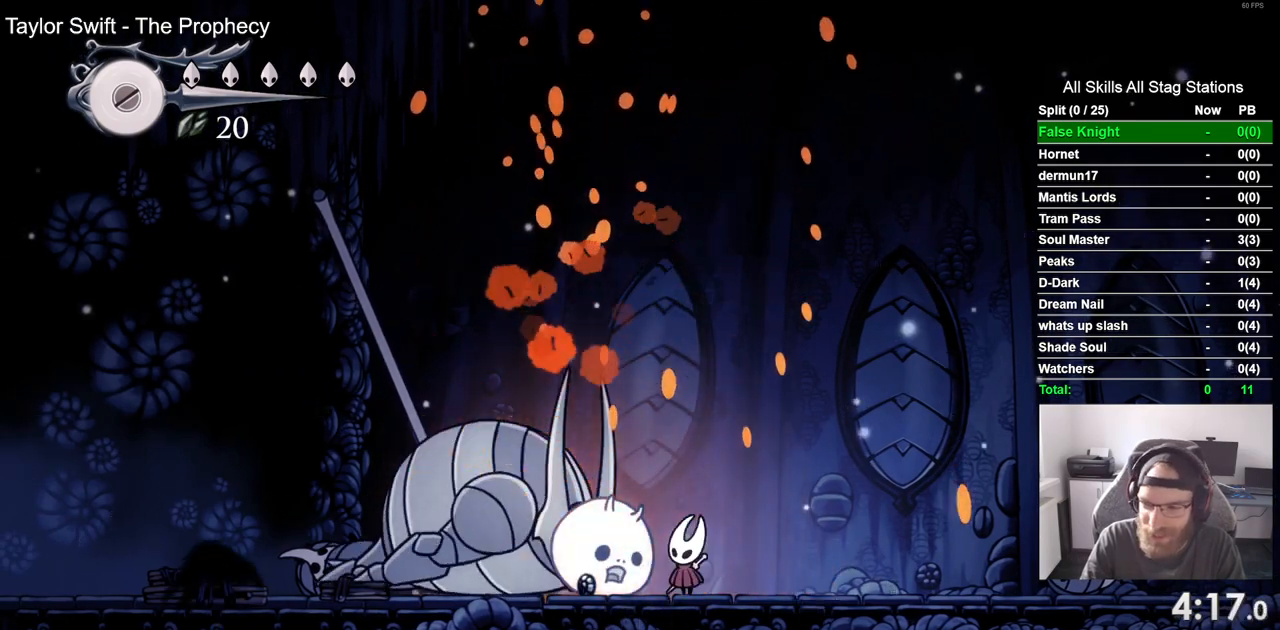
{"buttons": ["SQUARE", "DPAD_UP"], "left_stick": "center", "right_stick": "center", "events": [[17, "SQUARE", "down"], [183, "SQUARE", "up"], [450, "SQUARE", "down"]]}
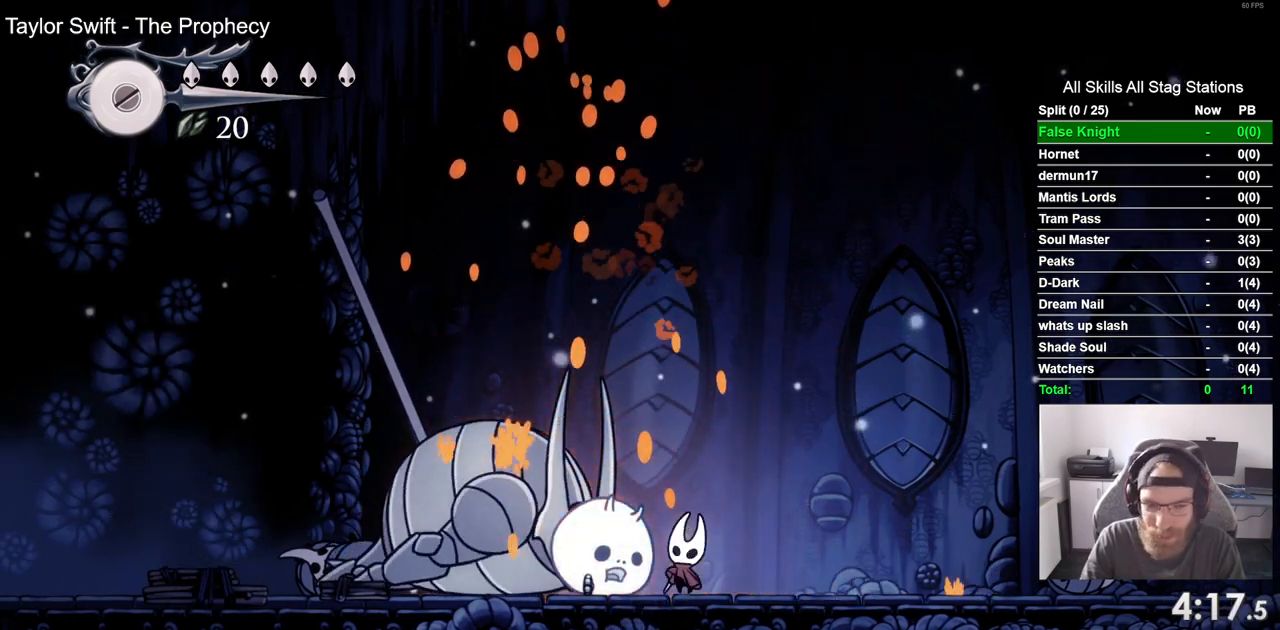
{"buttons": ["SQUARE", "DPAD_UP"], "left_stick": "center", "right_stick": "center", "events": [[133, "SQUARE", "up"], [367, "SQUARE", "down"]]}
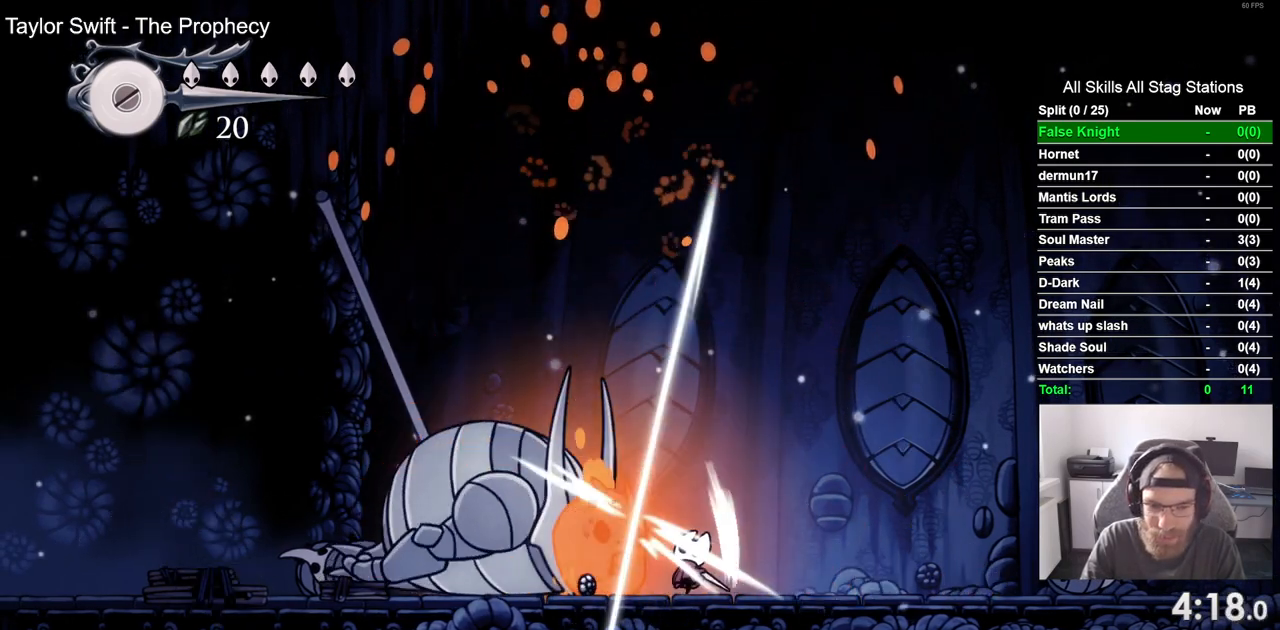
{"buttons": ["SQUARE"], "left_stick": "center", "right_stick": "center"}
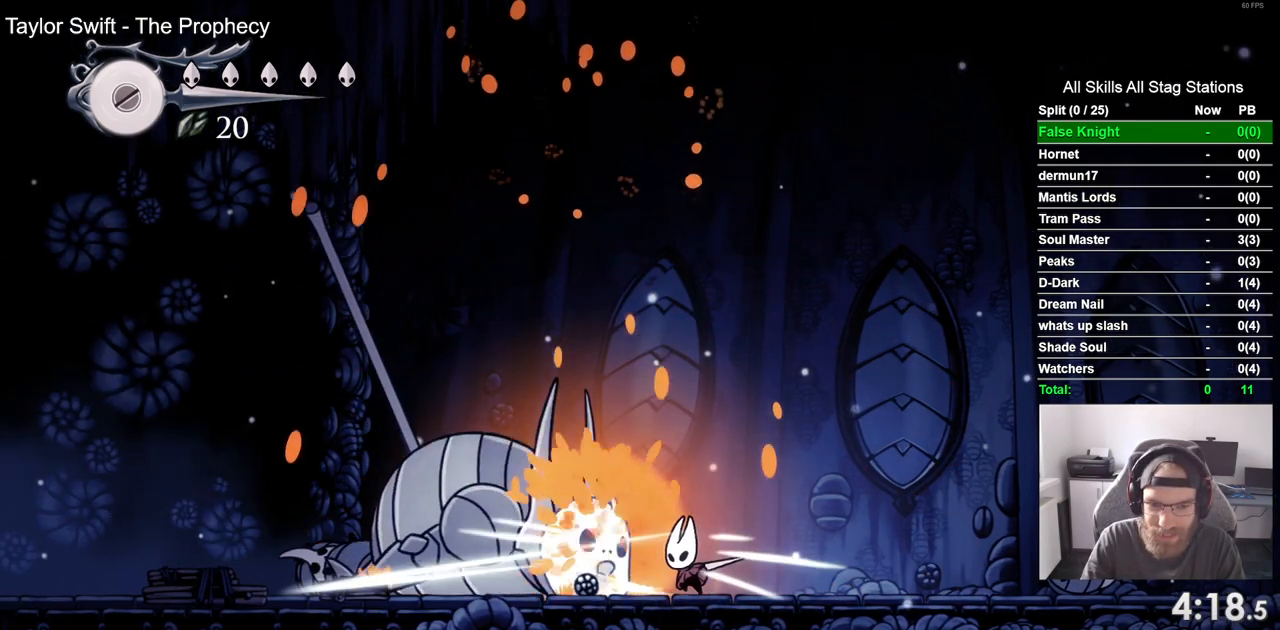
{"buttons": ["SQUARE"], "left_stick": "center", "right_stick": "center", "events": [[33, "SQUARE", "up"], [283, "DPAD_LEFT", "down"], [400, "SQUARE", "down"], [500, "DPAD_LEFT", "up"]]}
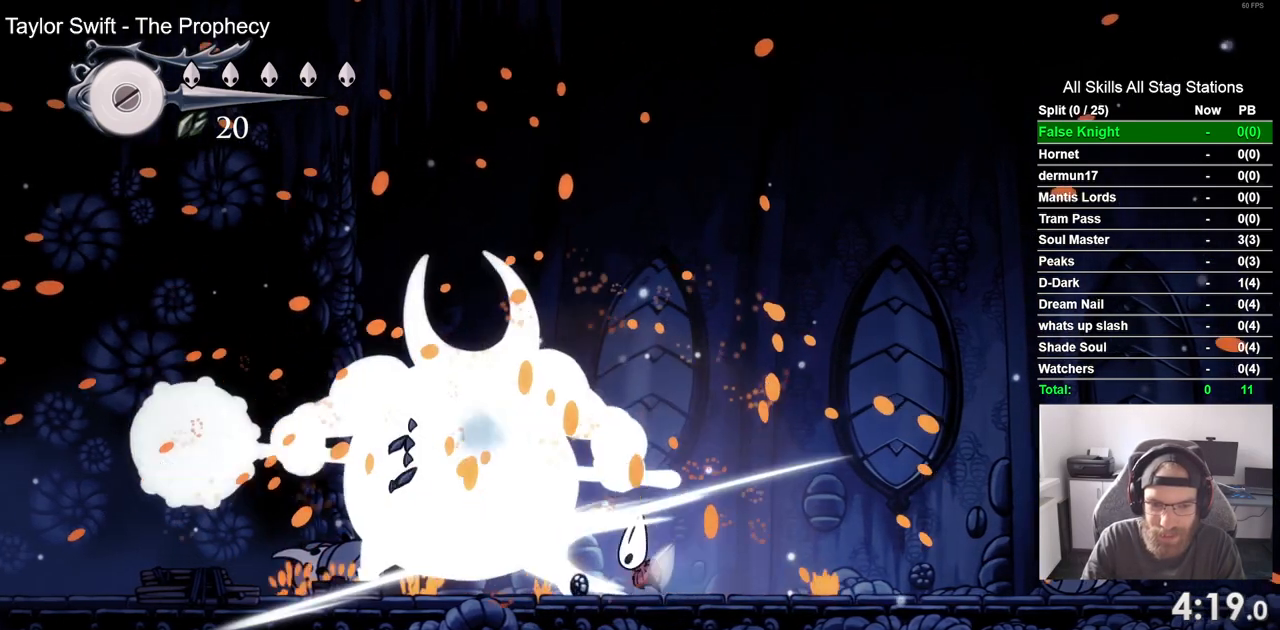
{"buttons": [], "left_stick": "center", "right_stick": "center", "events": [[83, "SQUARE", "up"], [267, "DPAD_LEFT", "down"], [283, "SQUARE", "down"], [383, "DPAD_LEFT", "up"], [433, "SQUARE", "up"]]}
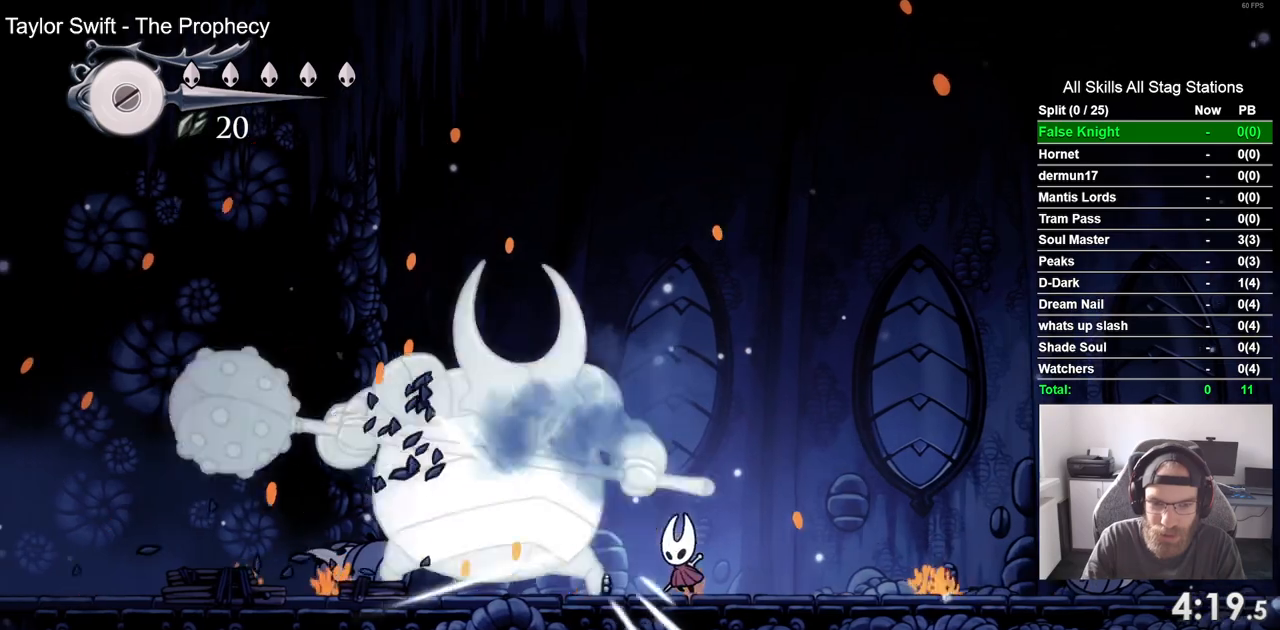
{"buttons": ["CROSS", "DPAD_UP", "DPAD_LEFT"], "left_stick": "center", "right_stick": "center", "events": [[217, "CROSS", "down"], [217, "DPAD_UP", "down"], [233, "DPAD_LEFT", "down"]]}
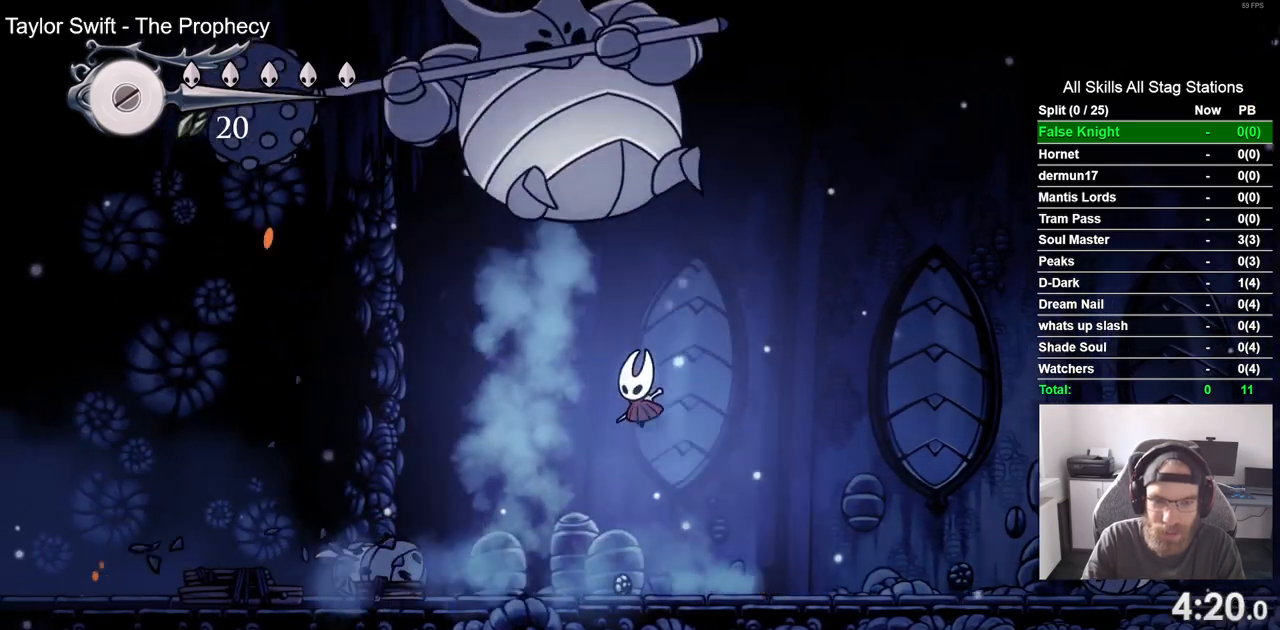
{"buttons": ["DPAD_RIGHT"], "left_stick": "center", "right_stick": "center", "events": [[100, "SQUARE", "down"], [283, "SQUARE", "up"], [300, "DPAD_UP", "up"], [317, "DPAD_LEFT", "up"], [333, "CROSS", "up"], [400, "DPAD_RIGHT", "down"]]}
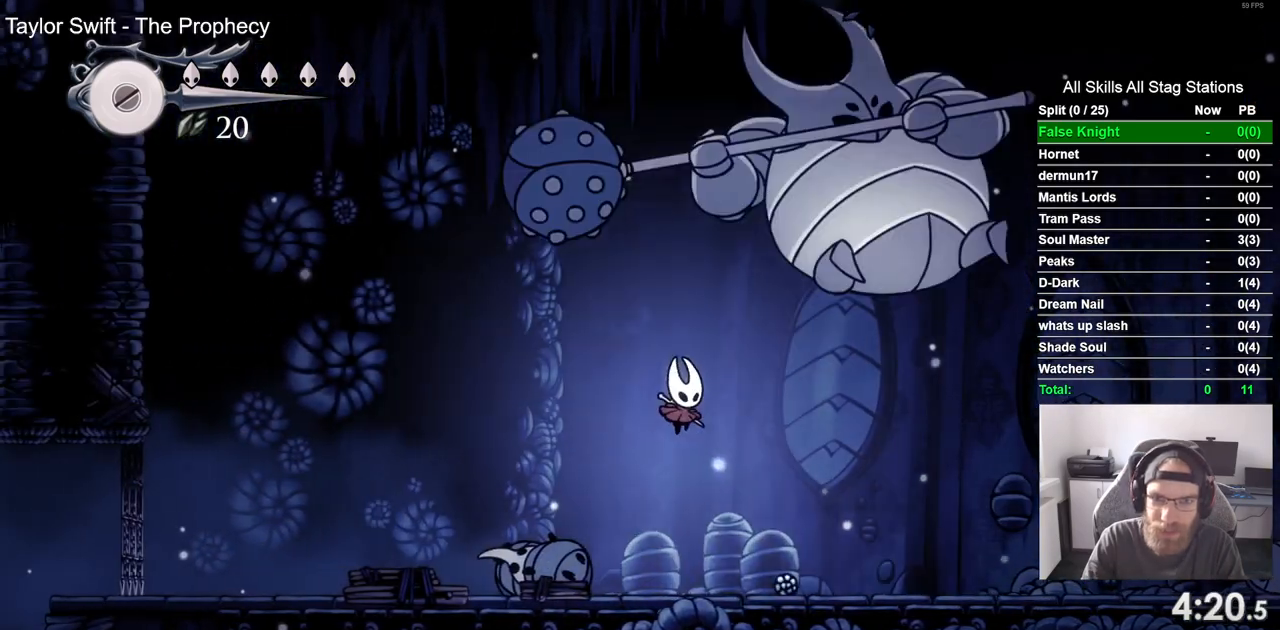
{"buttons": ["SQUARE", "DPAD_RIGHT"], "left_stick": "center", "right_stick": "center", "events": [[83, "SQUARE", "down"], [117, "DPAD_RIGHT", "up"], [250, "SQUARE", "up"], [467, "DPAD_RIGHT", "down"], [467, "SQUARE", "down"]]}
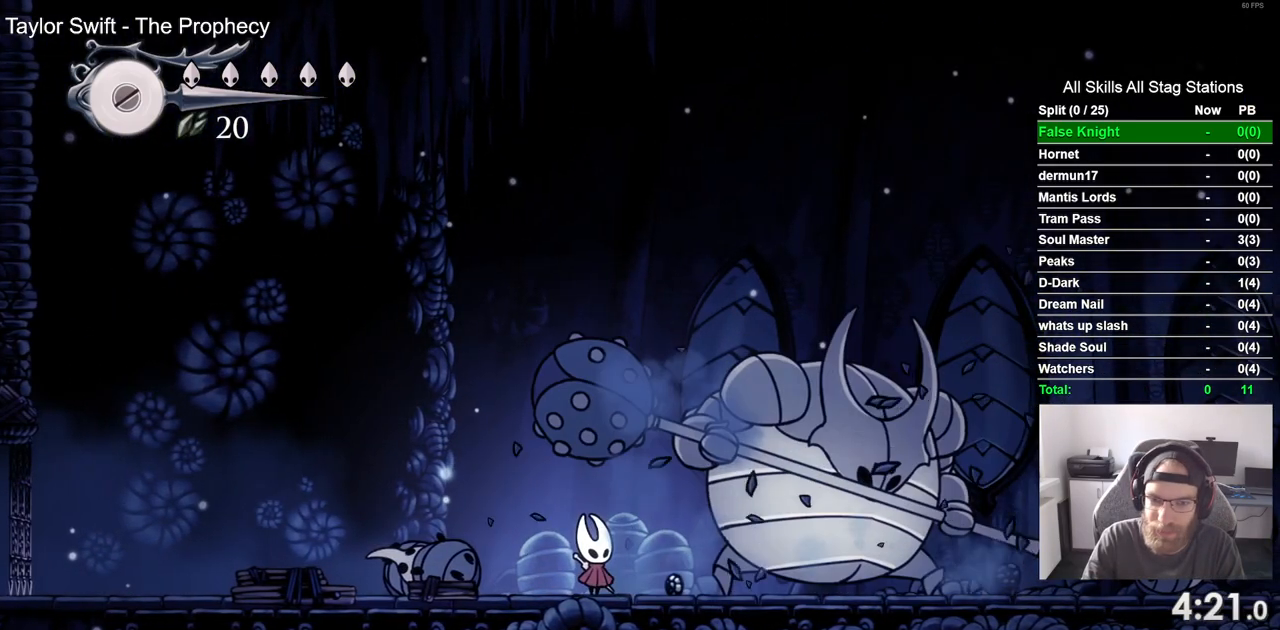
{"buttons": ["SQUARE", "DPAD_LEFT"], "left_stick": "center", "right_stick": "center", "events": [[33, "DPAD_RIGHT", "up"], [133, "SQUARE", "up"], [333, "DPAD_RIGHT", "down"], [383, "SQUARE", "down"], [400, "DPAD_RIGHT", "up"], [483, "DPAD_LEFT", "down"]]}
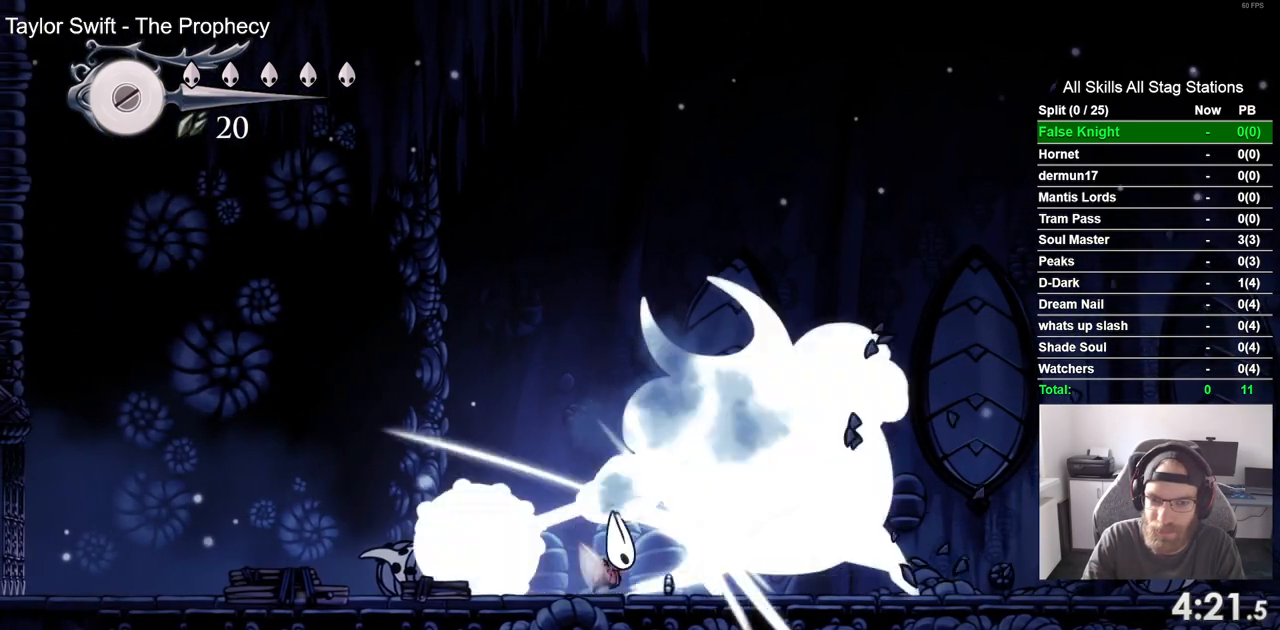
{"buttons": ["DPAD_LEFT"], "left_stick": "center", "right_stick": "center", "events": [[17, "SQUARE", "up"]]}
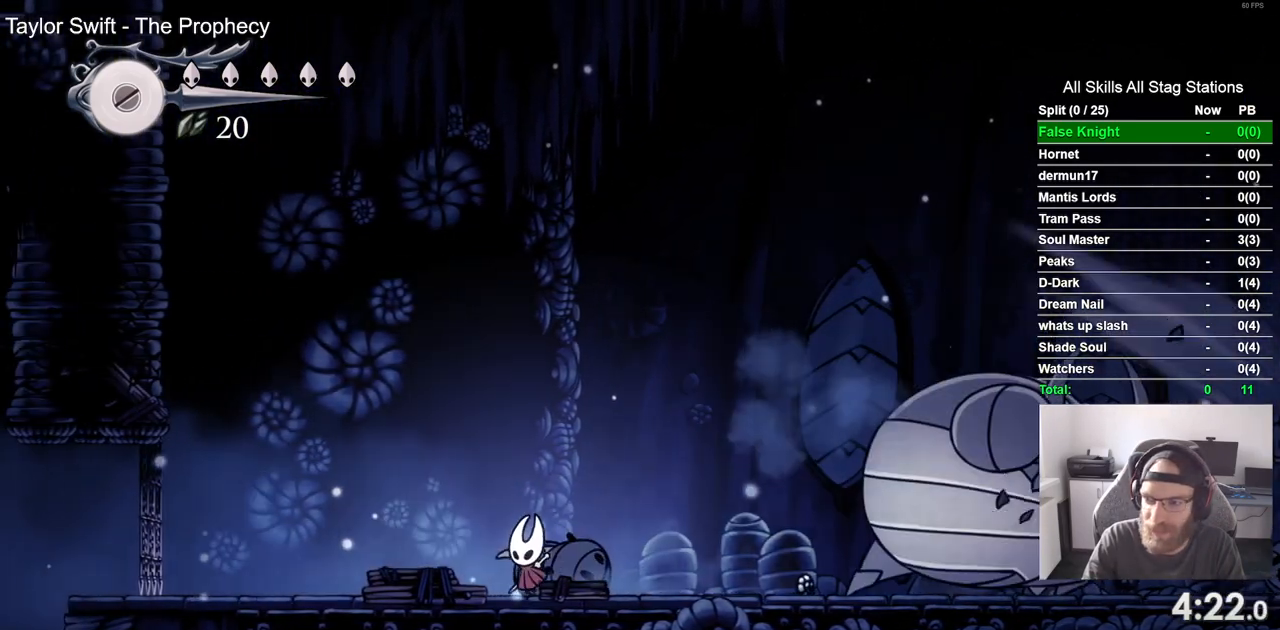
{"buttons": ["DPAD_LEFT"], "left_stick": "center", "right_stick": "center", "events": []}
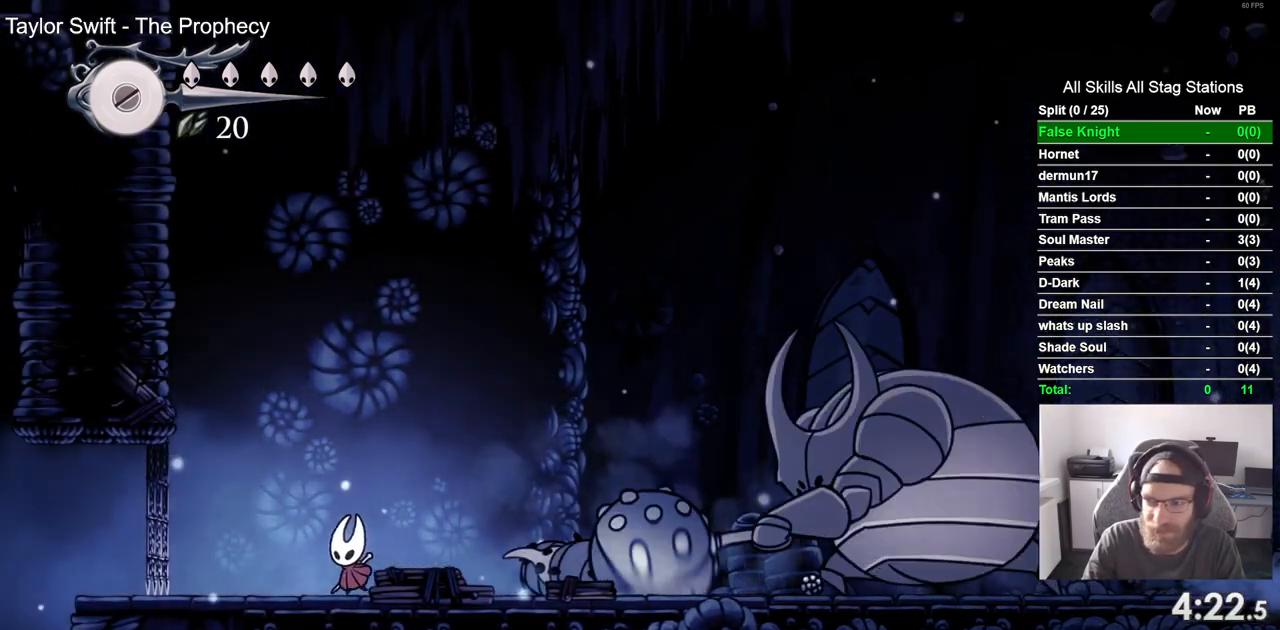
{"buttons": ["DPAD_LEFT"], "left_stick": "center", "right_stick": "center", "events": []}
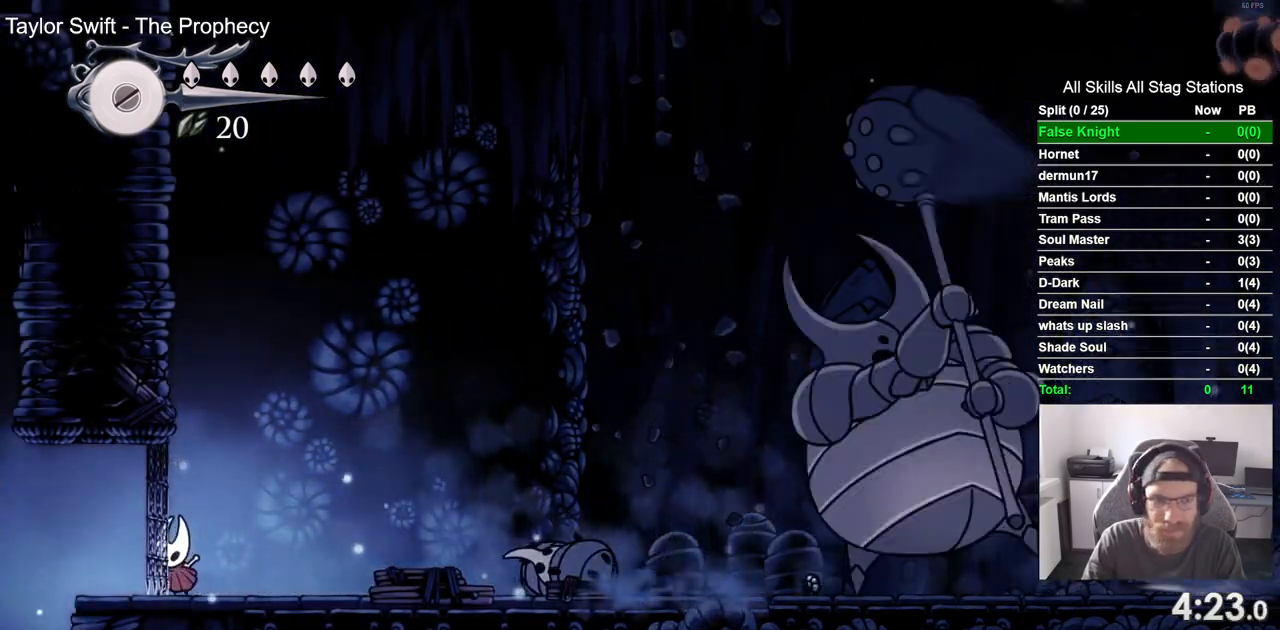
{"buttons": [], "left_stick": "center", "right_stick": "center", "events": [[100, "DPAD_LEFT", "up"], [100, "DPAD_RIGHT", "down"], [250, "DPAD_RIGHT", "up"]]}
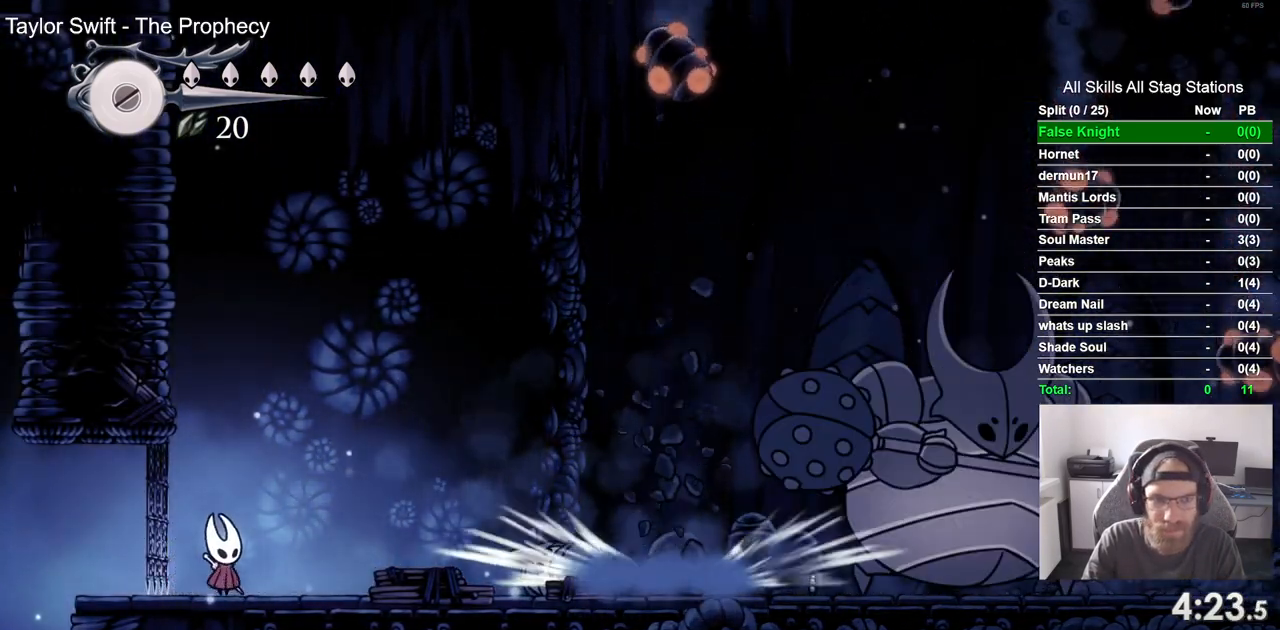
{"buttons": [], "left_stick": "center", "right_stick": "center", "events": []}
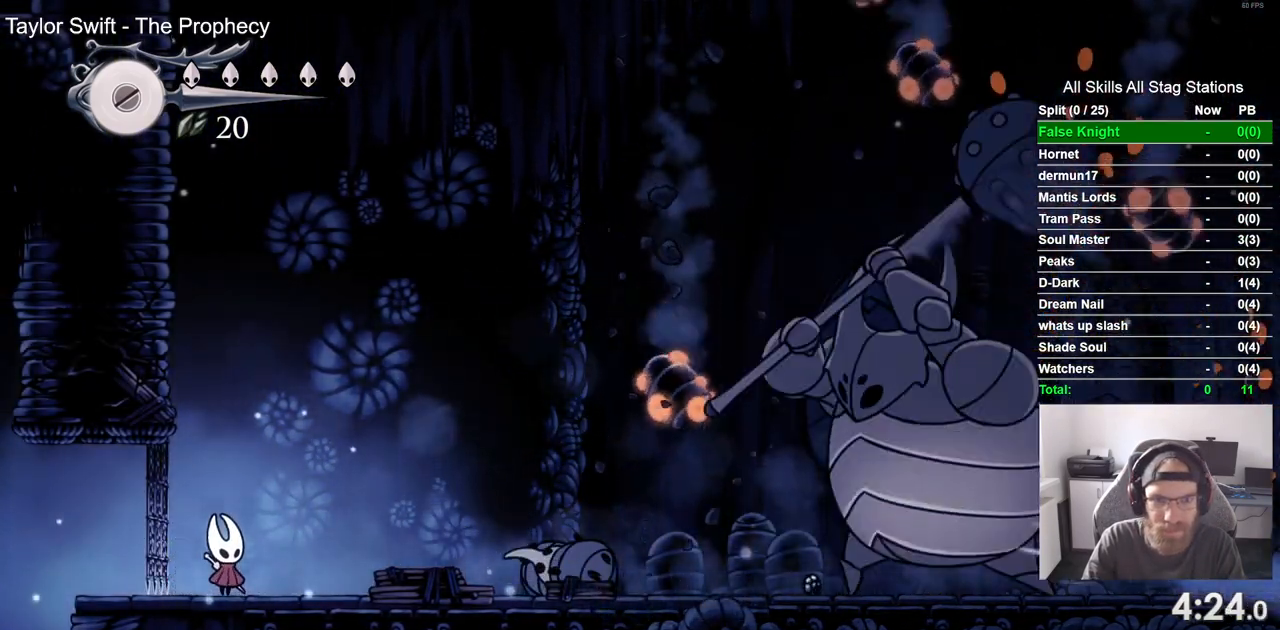
{"buttons": [], "left_stick": "center", "right_stick": "center", "events": []}
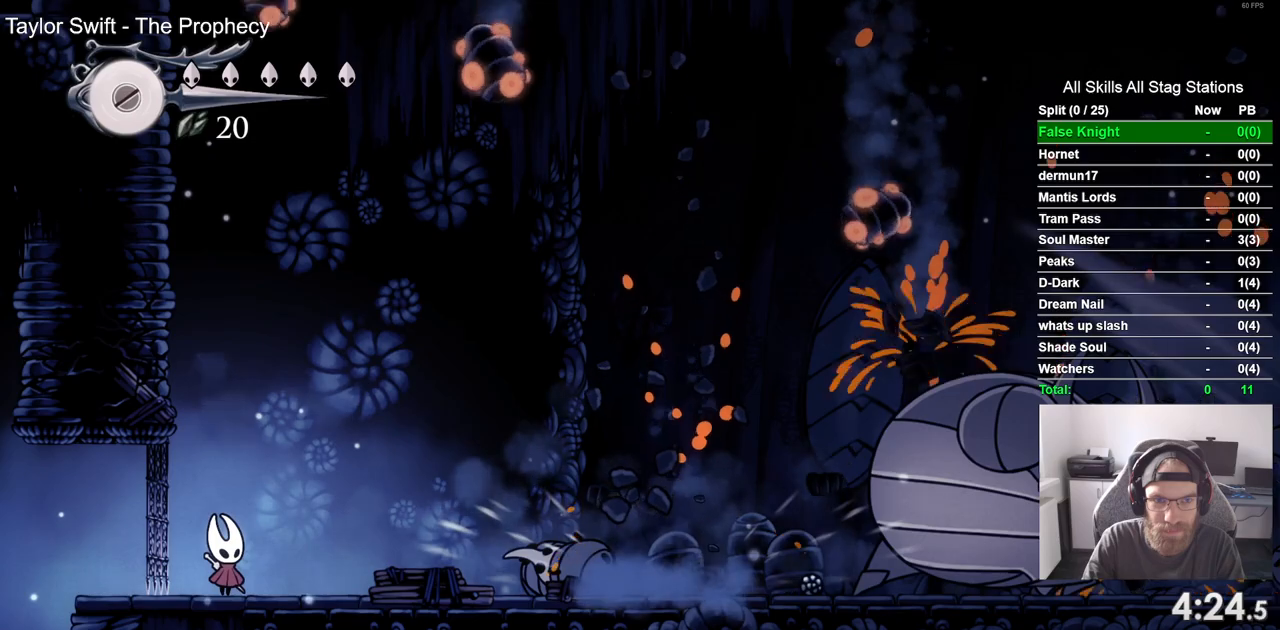
{"buttons": ["DPAD_LEFT"], "left_stick": "center", "right_stick": "center", "events": [[317, "DPAD_LEFT", "down"]]}
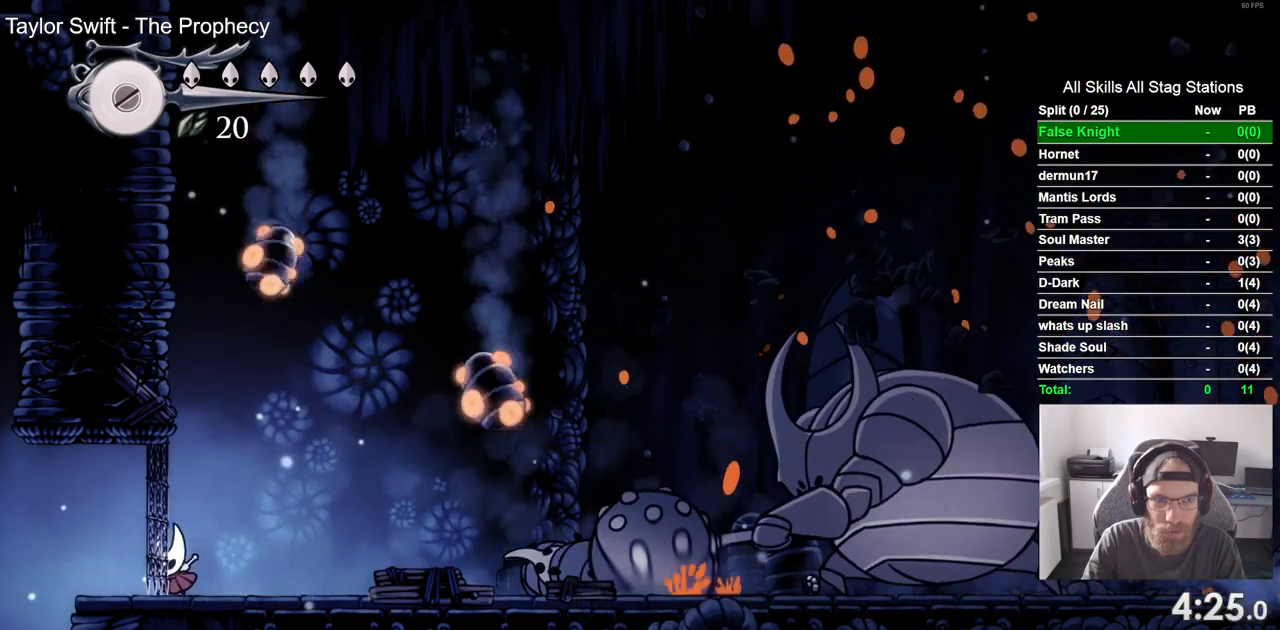
{"buttons": ["DPAD_RIGHT"], "left_stick": "center", "right_stick": "center", "events": [[33, "DPAD_LEFT", "up"], [117, "DPAD_RIGHT", "down"], [183, "SQUARE", "down"], [233, "DPAD_RIGHT", "up"], [300, "R1", "down"], [367, "SQUARE", "up"], [433, "DPAD_RIGHT", "down"], [433, "R1", "up"]]}
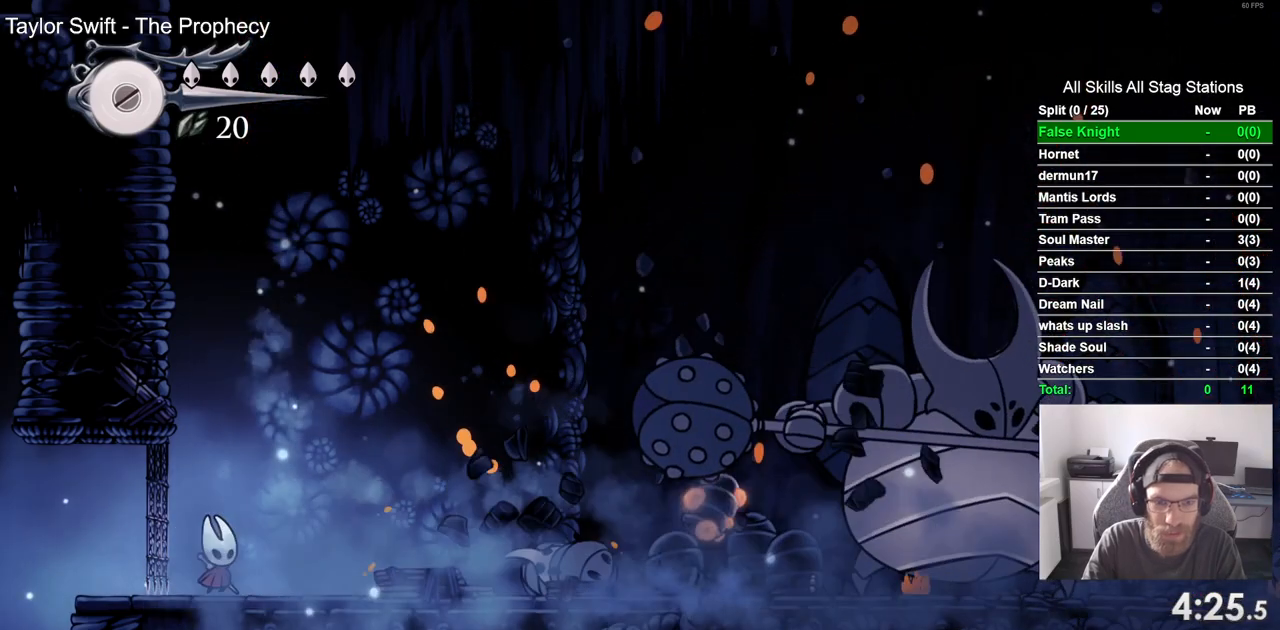
{"buttons": ["DPAD_RIGHT"], "left_stick": "center", "right_stick": "center", "events": []}
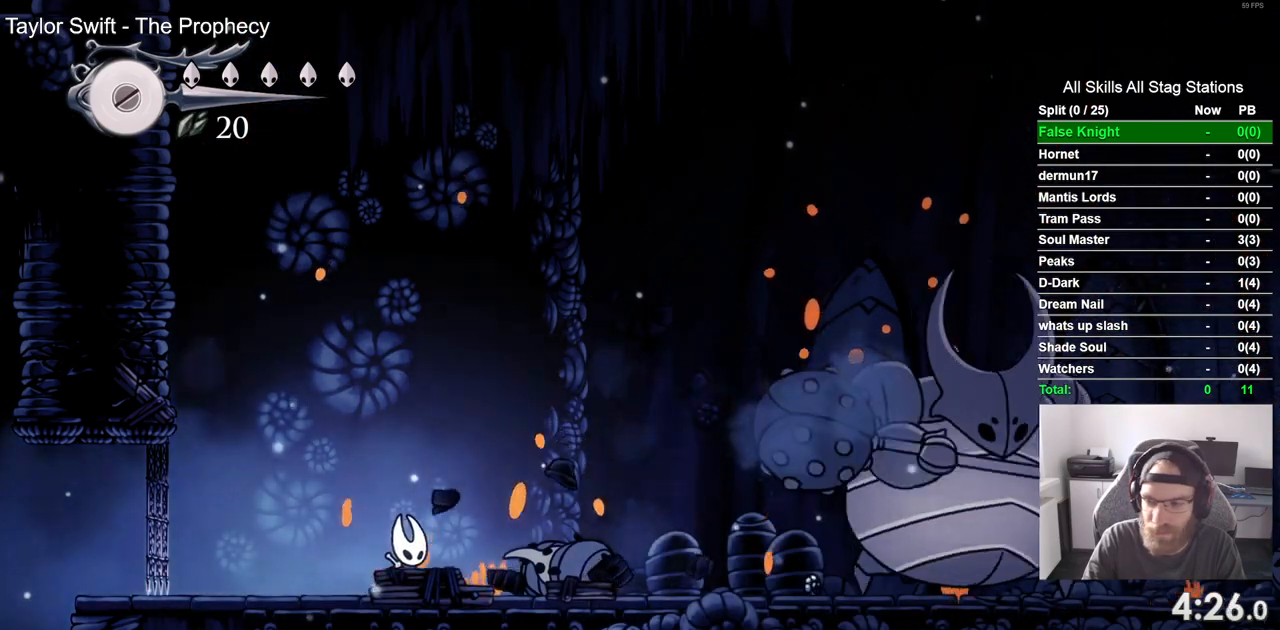
{"buttons": ["DPAD_RIGHT"], "left_stick": "center", "right_stick": "center", "events": []}
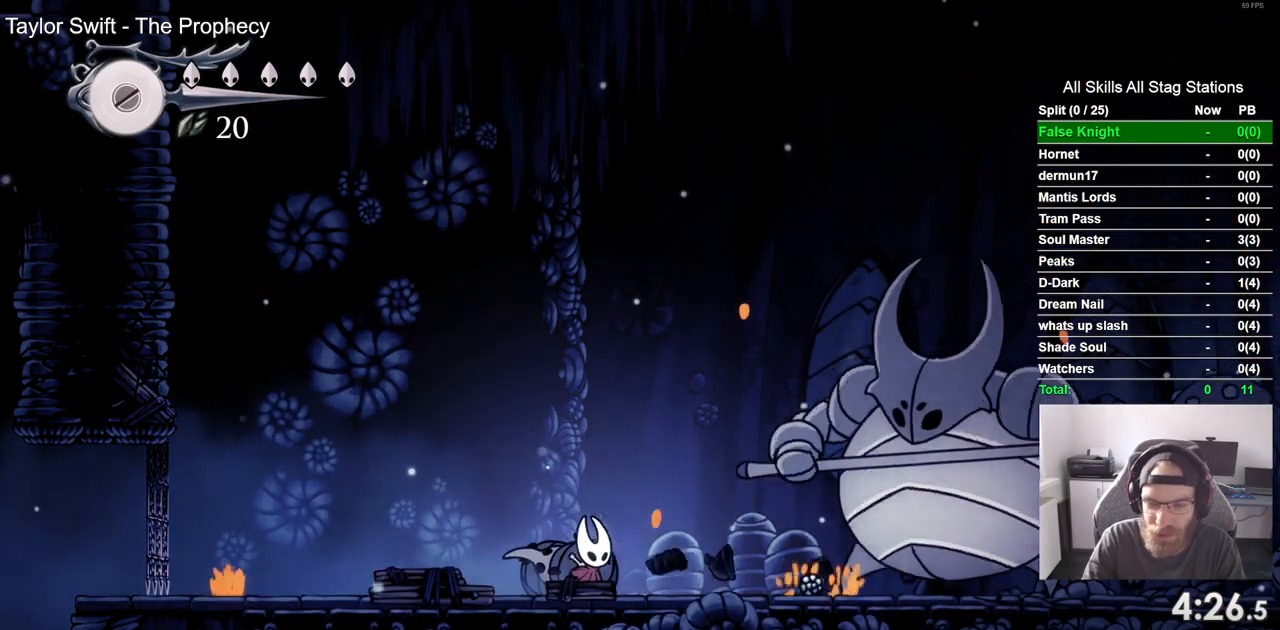
{"buttons": ["DPAD_RIGHT"], "left_stick": "center", "right_stick": "center", "events": [[283, "SQUARE", "down"], [483, "SQUARE", "up"]]}
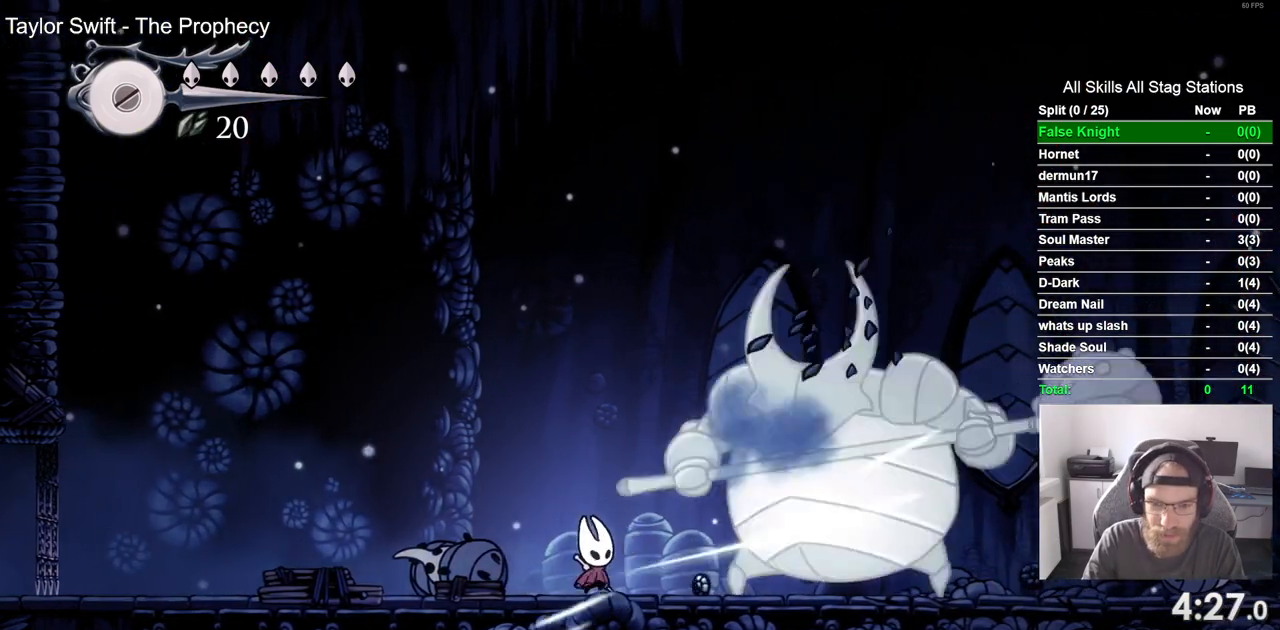
{"buttons": ["DPAD_RIGHT"], "left_stick": "center", "right_stick": "center", "events": [[167, "SQUARE", "down"], [200, "DPAD_RIGHT", "up"], [367, "SQUARE", "up"], [450, "DPAD_RIGHT", "down"]]}
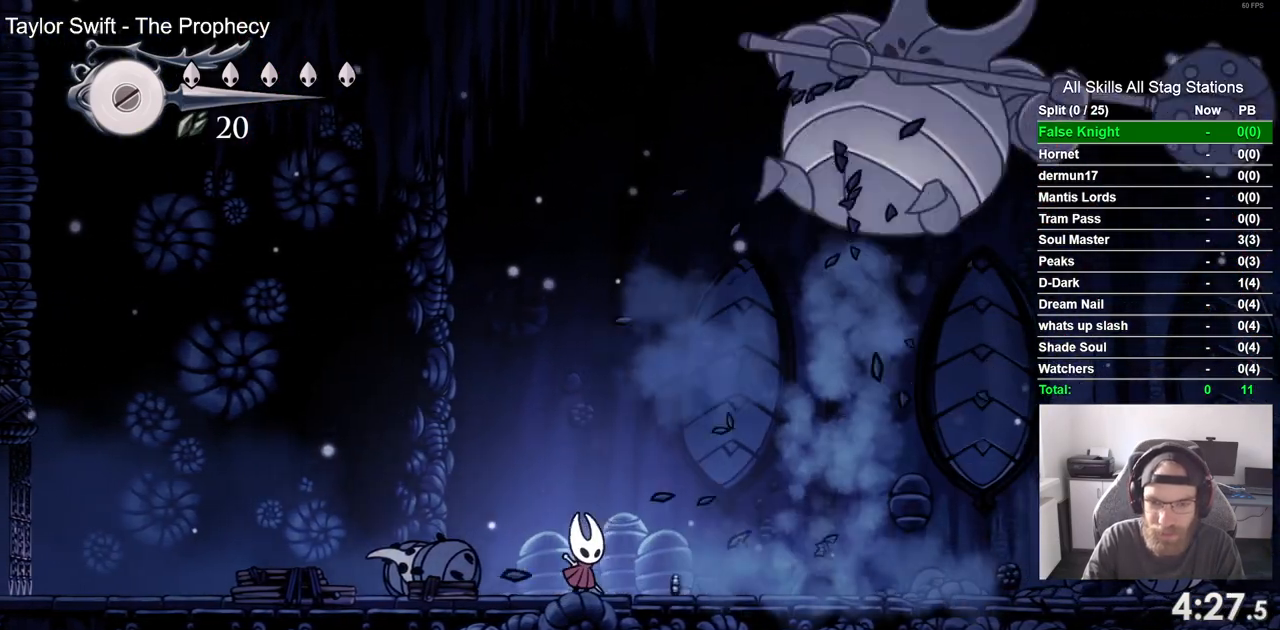
{"buttons": ["CROSS", "DPAD_RIGHT"], "left_stick": "center", "right_stick": "center", "events": [[267, "CROSS", "down"]]}
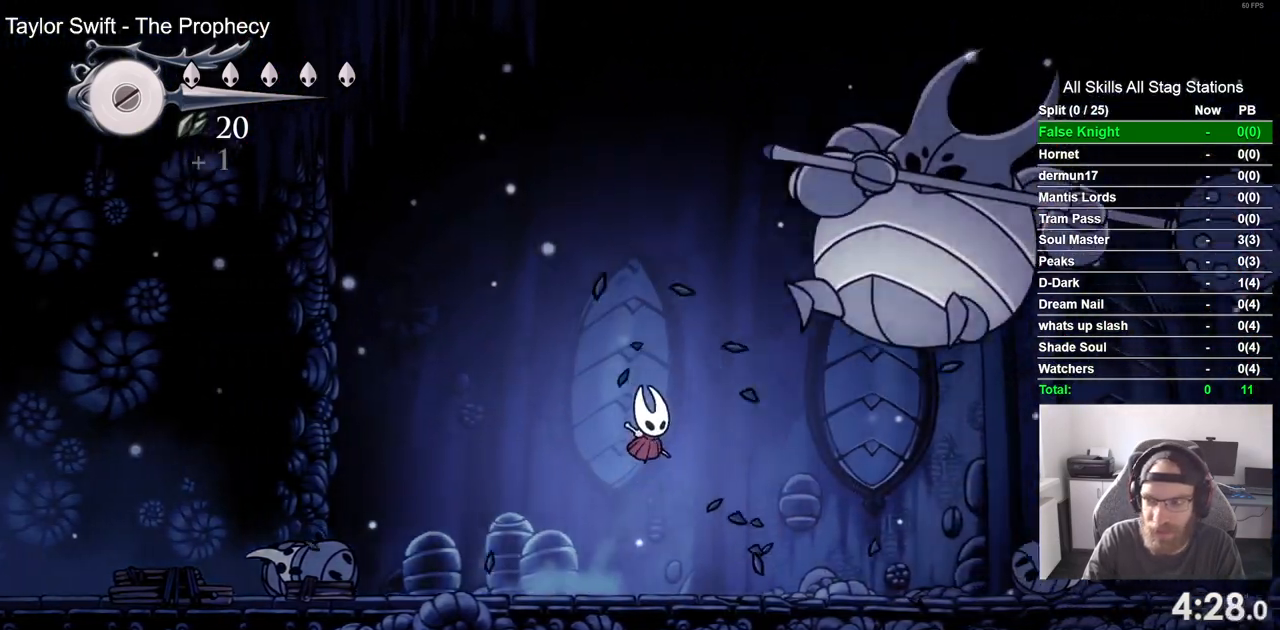
{"buttons": [], "left_stick": "center", "right_stick": "center", "events": [[200, "CROSS", "up"], [200, "SQUARE", "down"], [367, "SQUARE", "up"], [500, "DPAD_RIGHT", "up"]]}
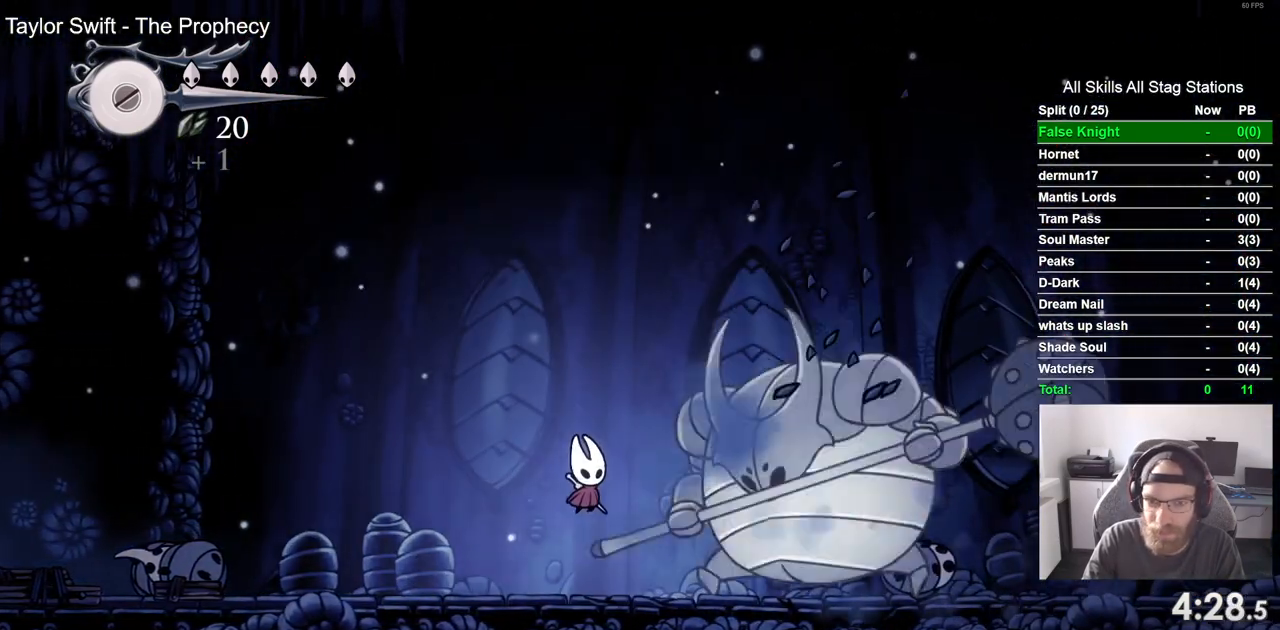
{"buttons": ["SQUARE", "DPAD_RIGHT"], "left_stick": "center", "right_stick": "center"}
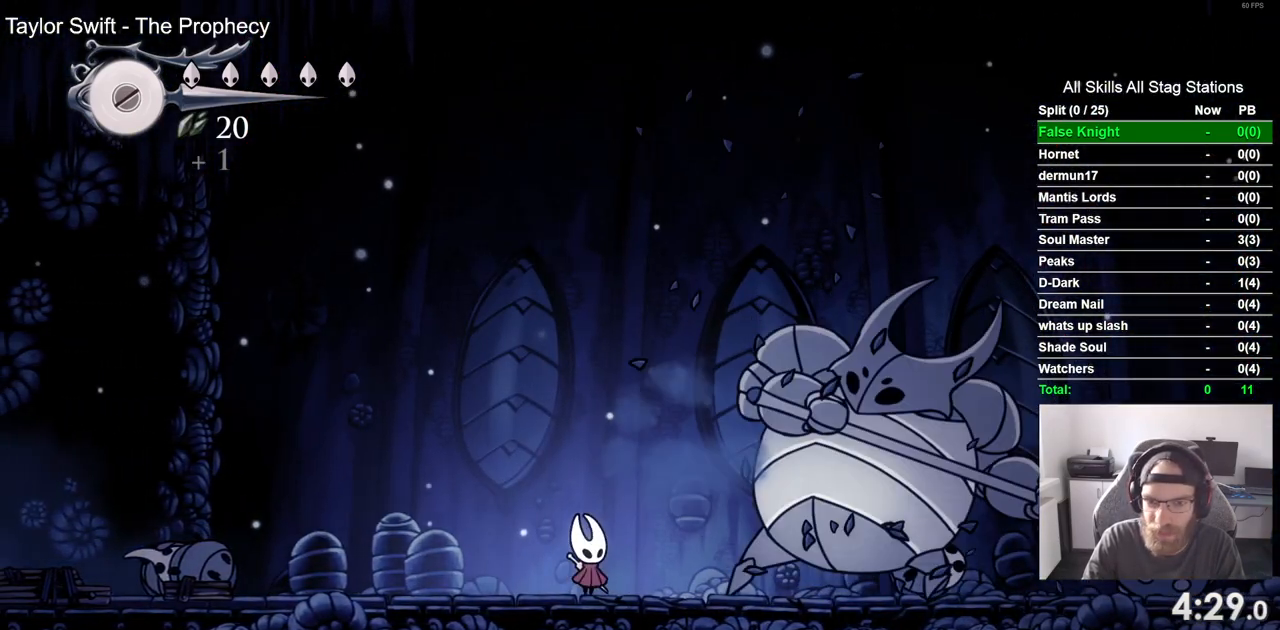
{"buttons": ["DPAD_RIGHT"], "left_stick": "center", "right_stick": "center", "events": [[117, "DPAD_RIGHT", "up"], [167, "SQUARE", "up"], [483, "DPAD_RIGHT", "down"]]}
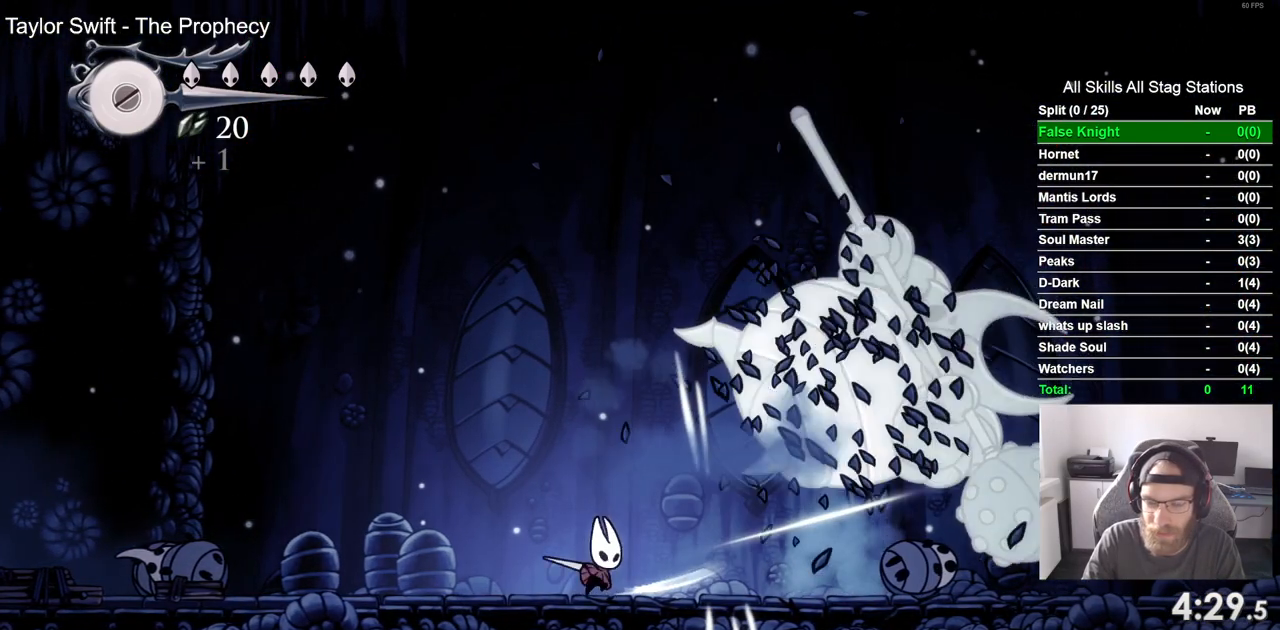
{"buttons": ["DPAD_RIGHT"], "left_stick": "center", "right_stick": "center", "events": []}